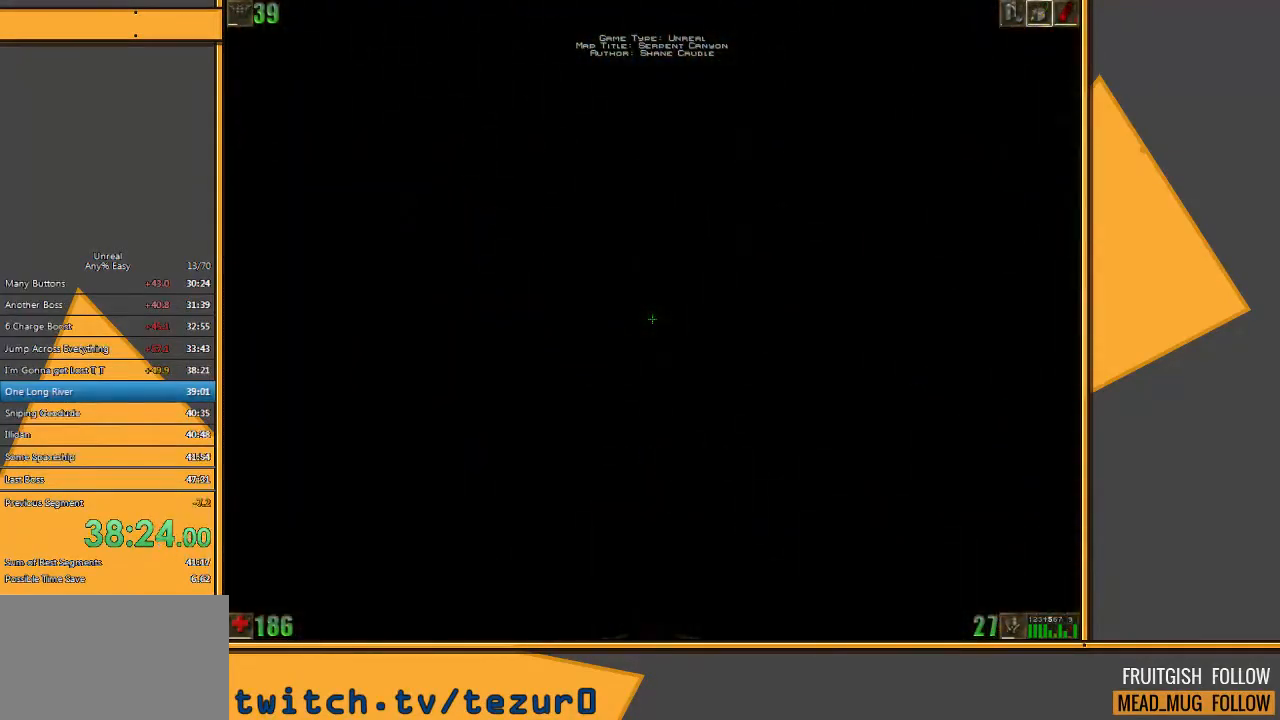
Gameplay with keyboard and mouse; each line is a JSON object with the keys and mouse buttons held at the frame after it. "events" lists presses ("down") and releases ("up") of "1", "2", "3", "4", "5", "a", "alt", "c", "ctrl", "d", "e", "f", "q", "r", "s", "shift", "space", "tab", "v", "w", "x", "z", "mouse_left" and "mouse_right" between this image and that frame as [ms after this image, input, new state], when the widget could be followed in between. "mouse_left", "mouse_right" = the "left", "right" buttons of the "mouse" list. No other keys are recorded. Mouse movement is not recorded.
{"keys": ["w"], "mouse": [], "events": [[50, "a", "up"], [167, "a", "down"], [400, "a", "up"]]}
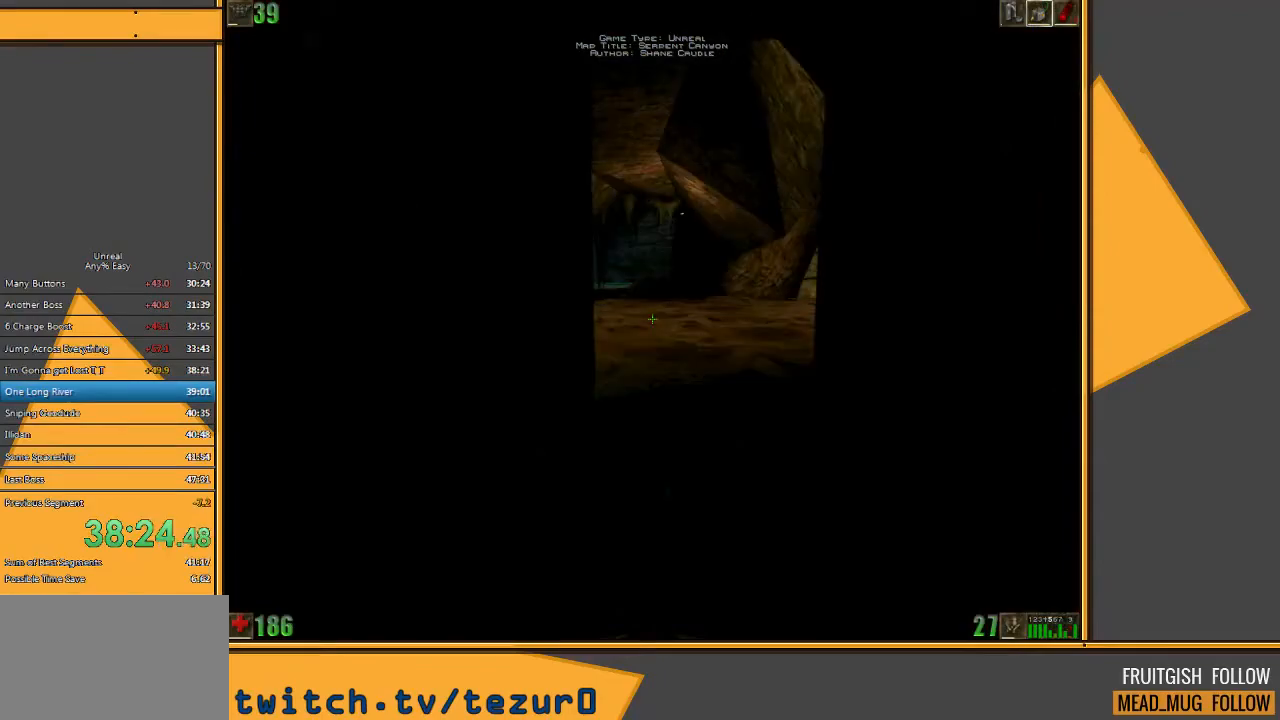
{"keys": ["w"], "mouse": [], "events": []}
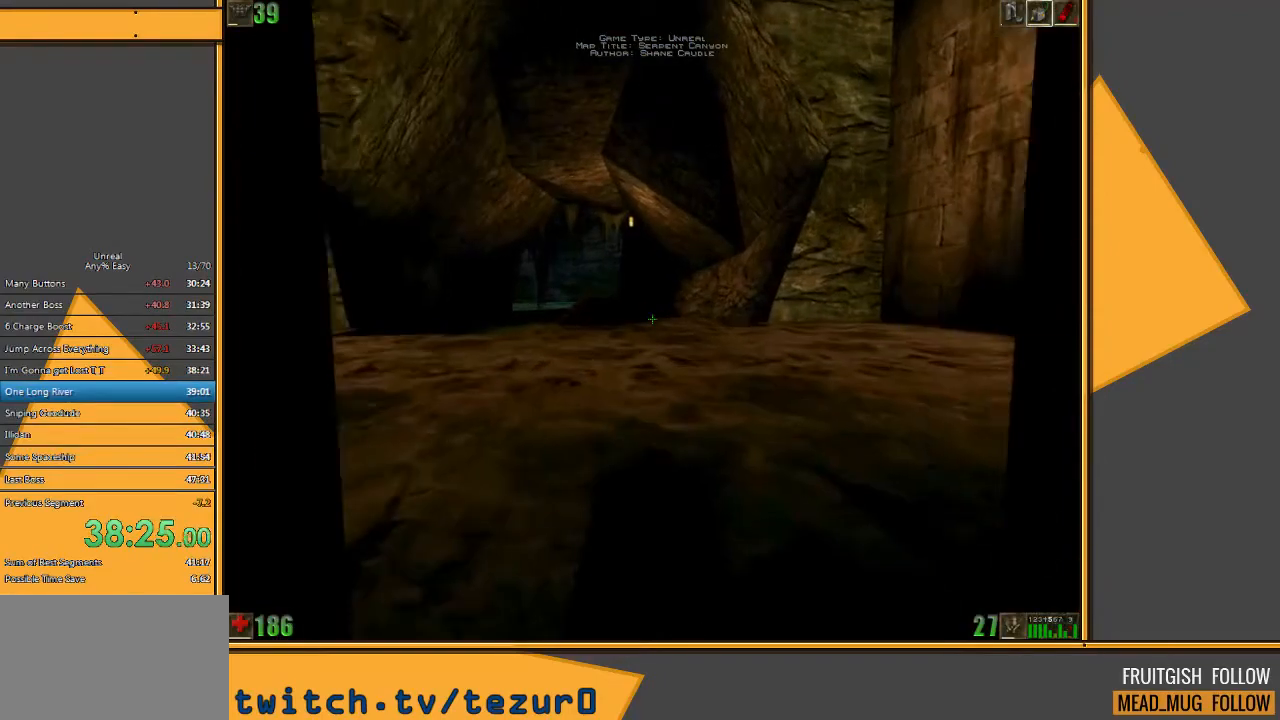
{"keys": ["w"], "mouse": [], "events": []}
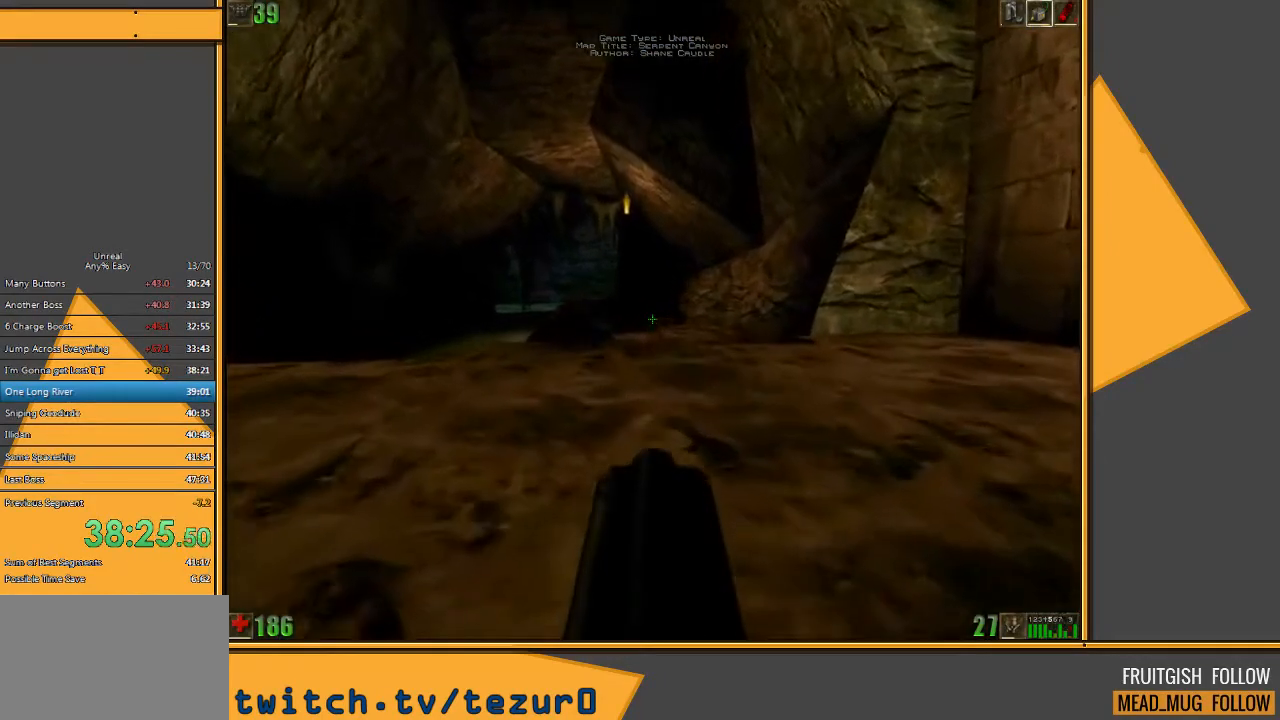
{"keys": ["w"], "mouse": [], "events": []}
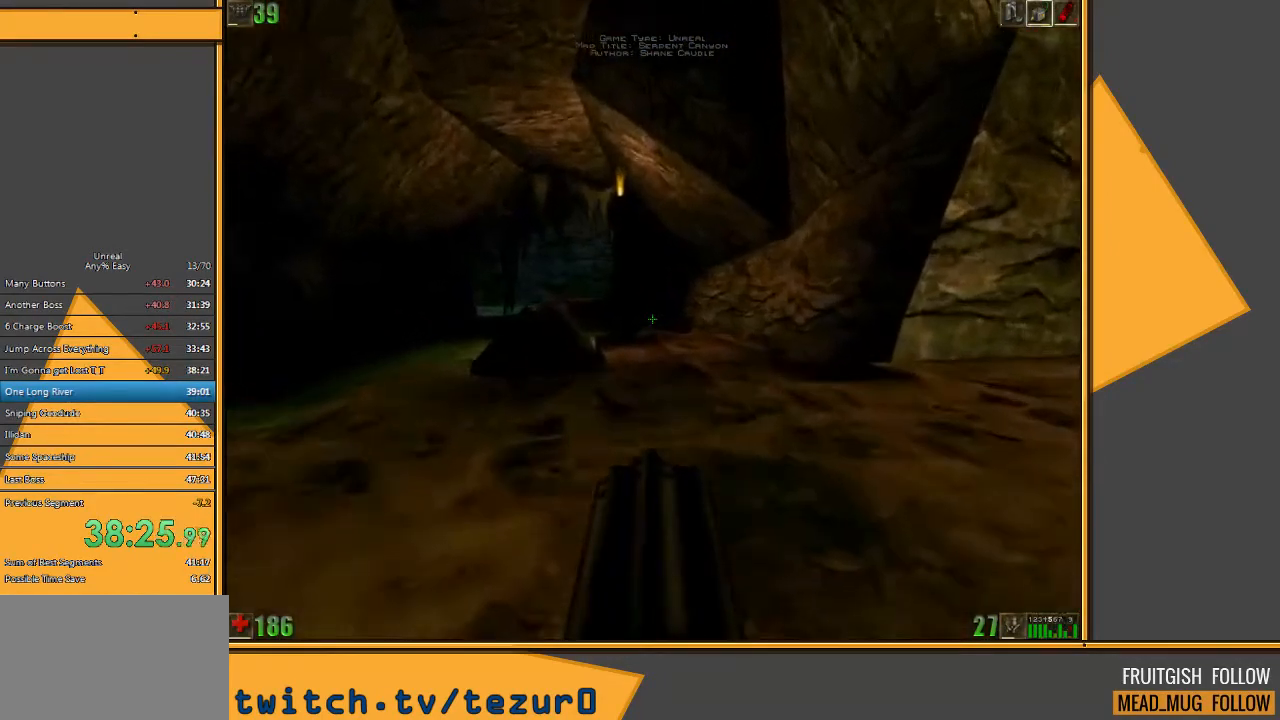
{"keys": ["w"], "mouse": [], "events": [[17, "4", "down"], [150, "4", "up"]]}
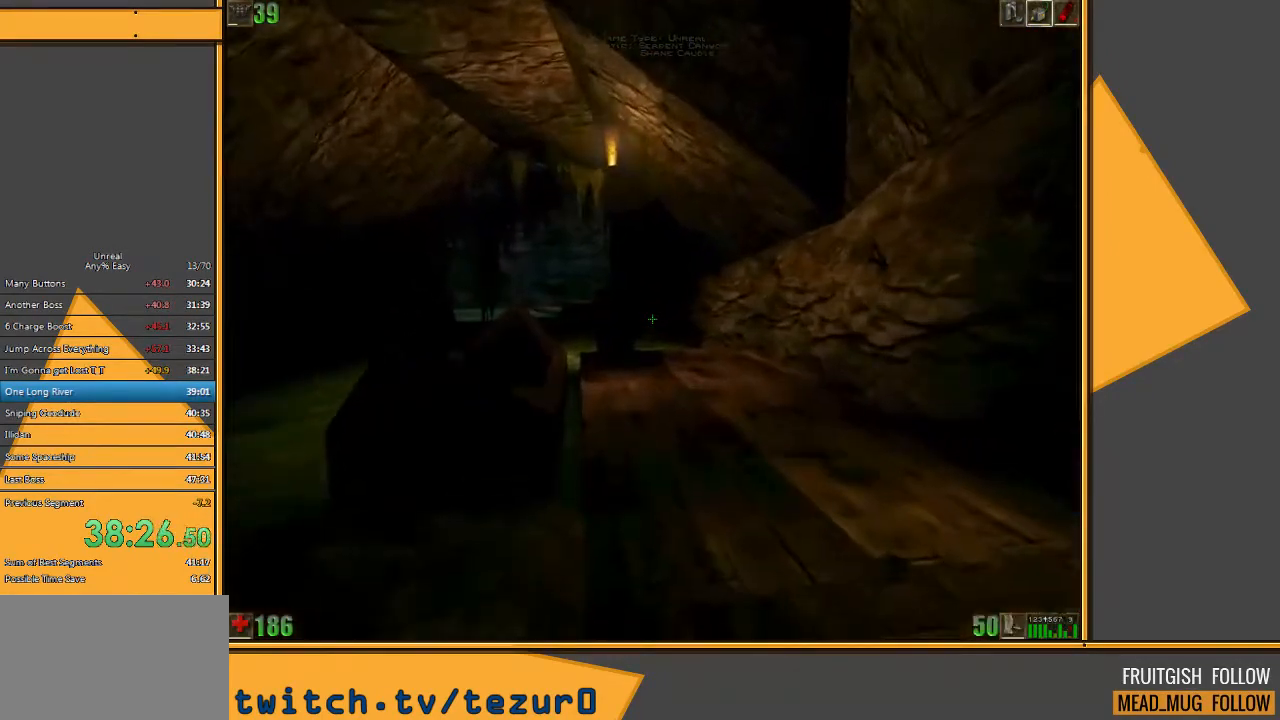
{"keys": ["w"], "mouse": [], "events": [[17, "d", "down"], [117, "d", "up"], [183, "d", "down"], [300, "d", "up"]]}
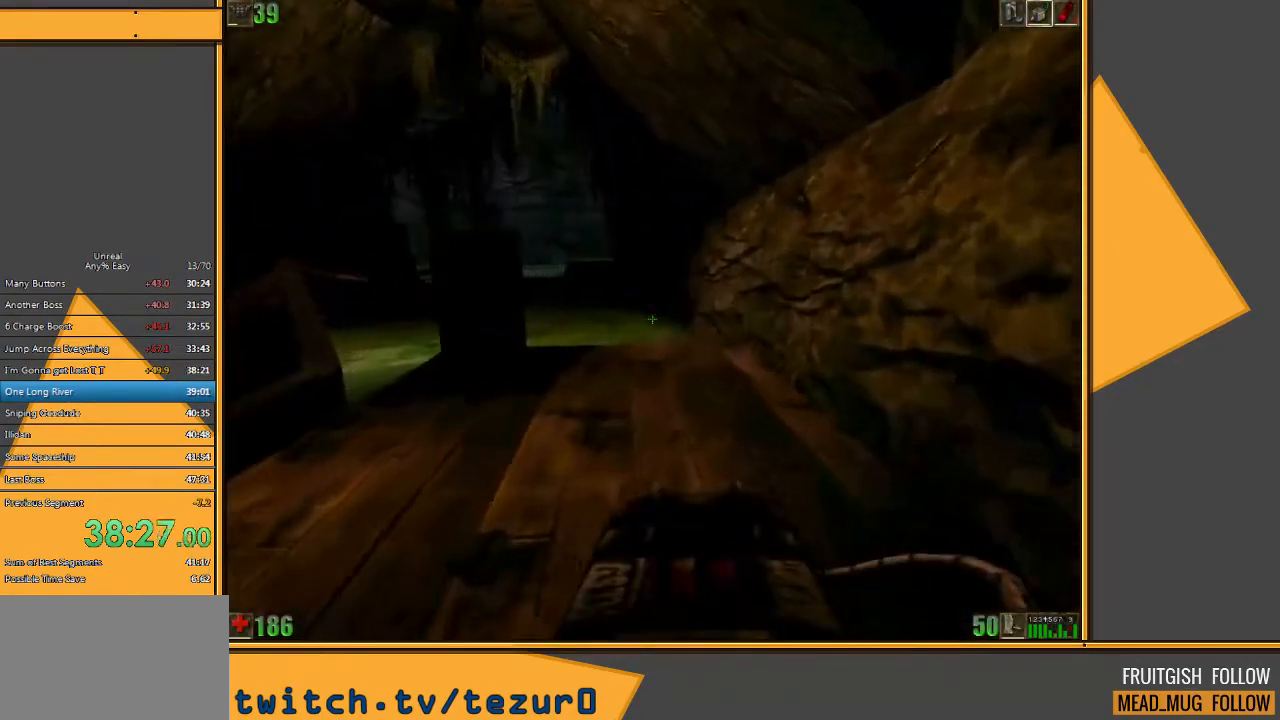
{"keys": ["w"], "mouse": [], "events": []}
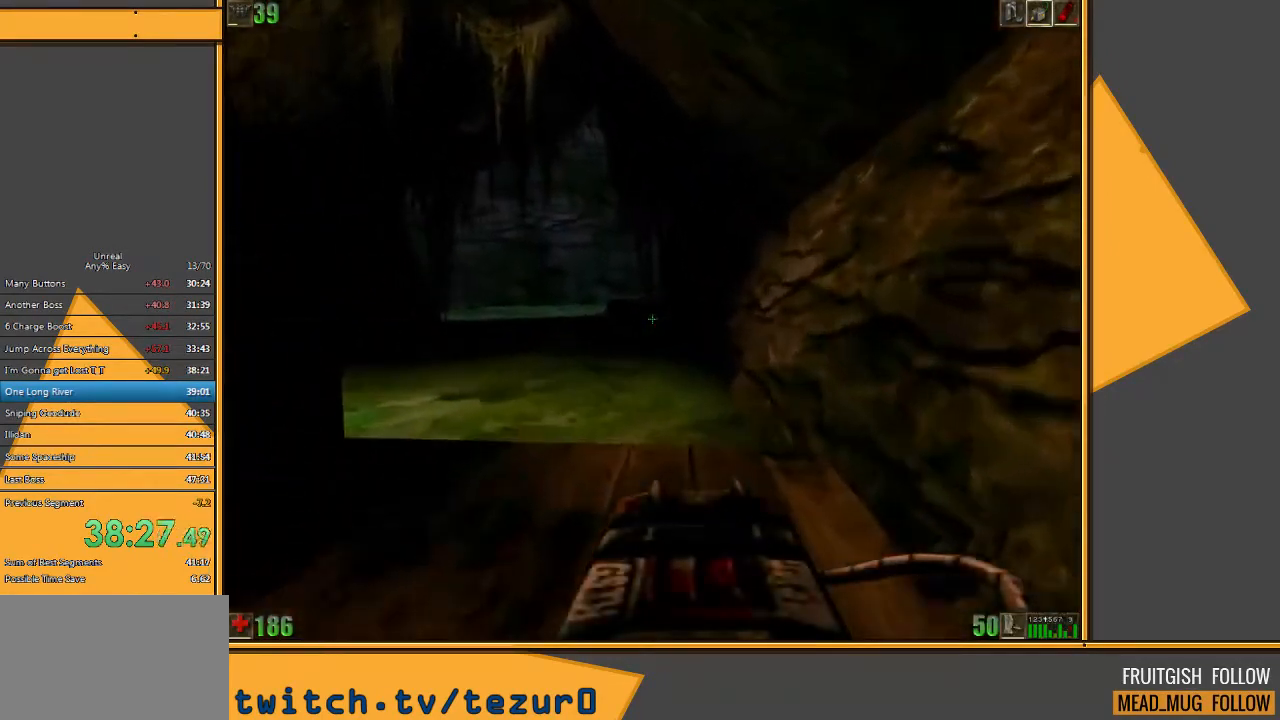
{"keys": ["d", "w"], "mouse": [], "events": [[117, "d", "down"], [217, "d", "up"], [283, "d", "down"]]}
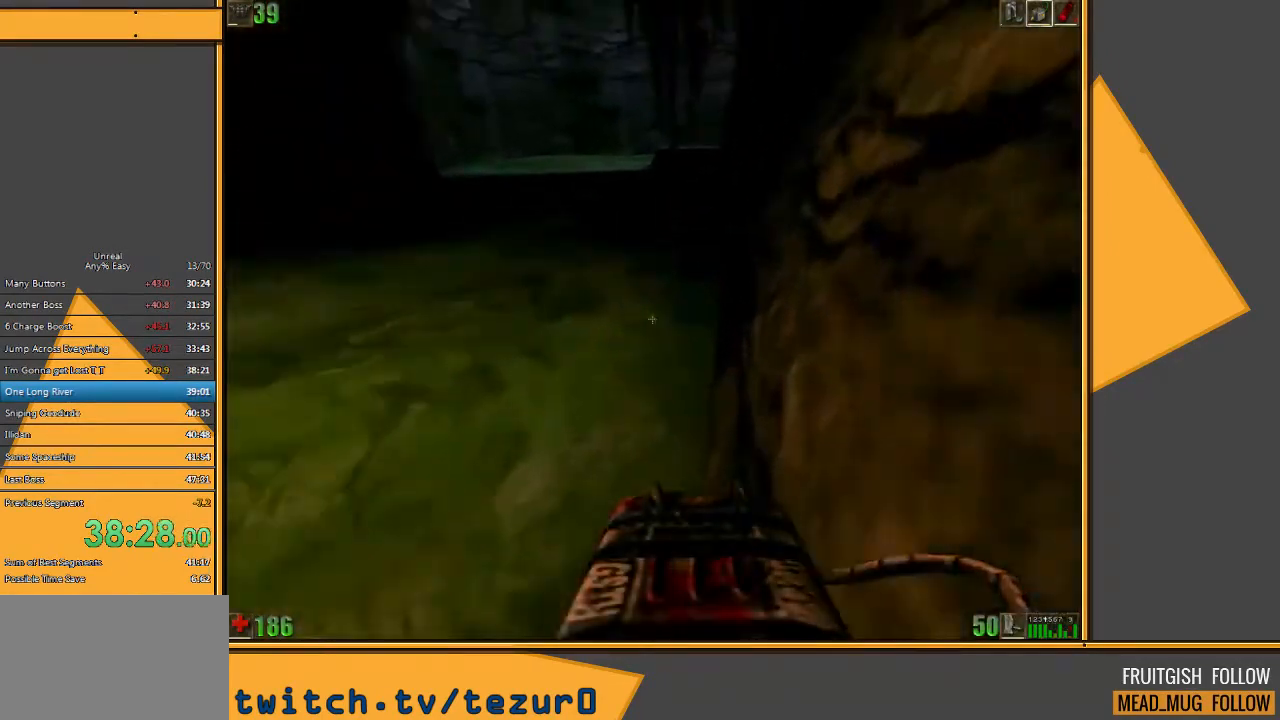
{"keys": ["d", "w"], "mouse": [], "events": []}
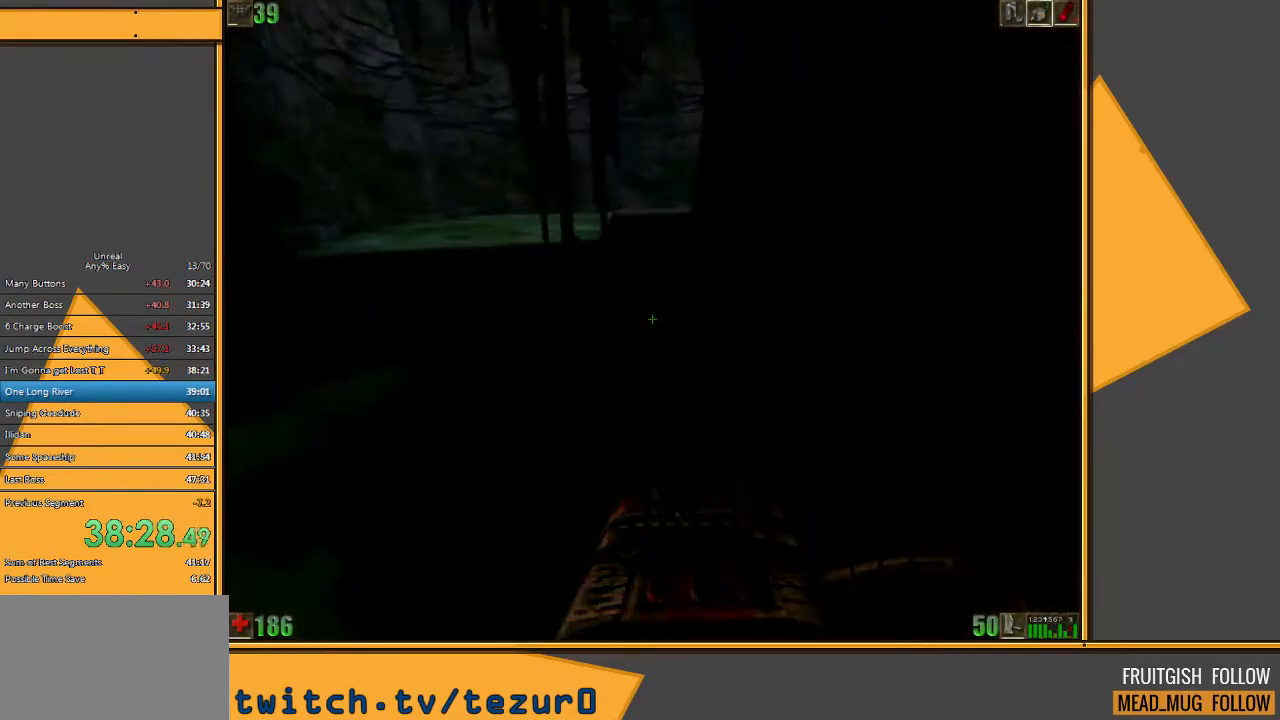
{"keys": ["space", "w"], "mouse": [], "events": [[117, "d", "up"], [217, "space", "down"]]}
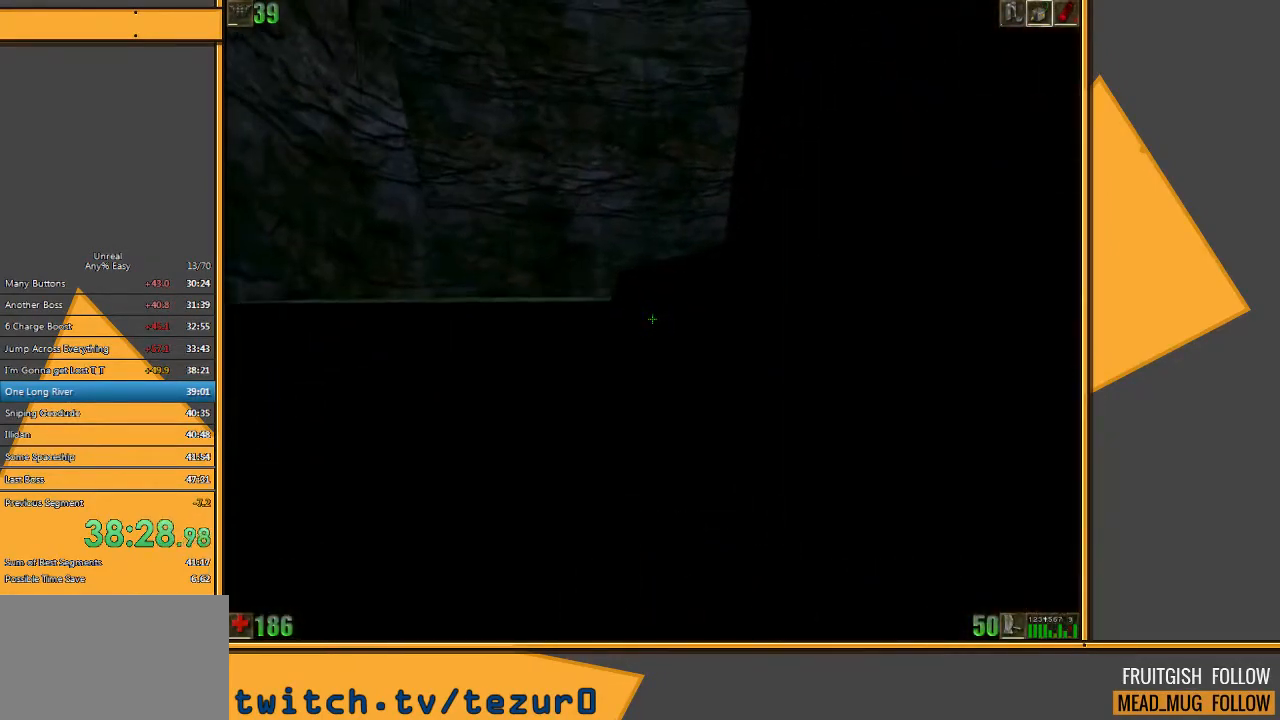
{"keys": ["space", "w"], "mouse": [], "events": []}
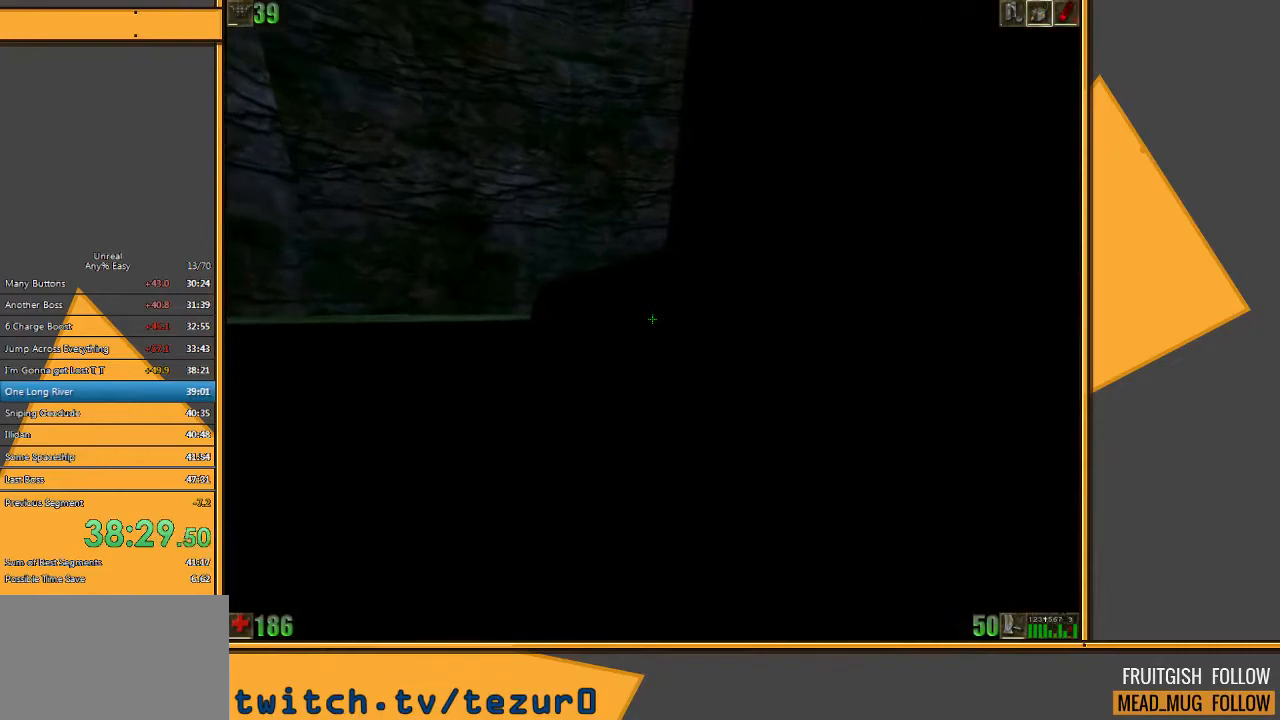
{"keys": ["space", "w"], "mouse": [], "events": []}
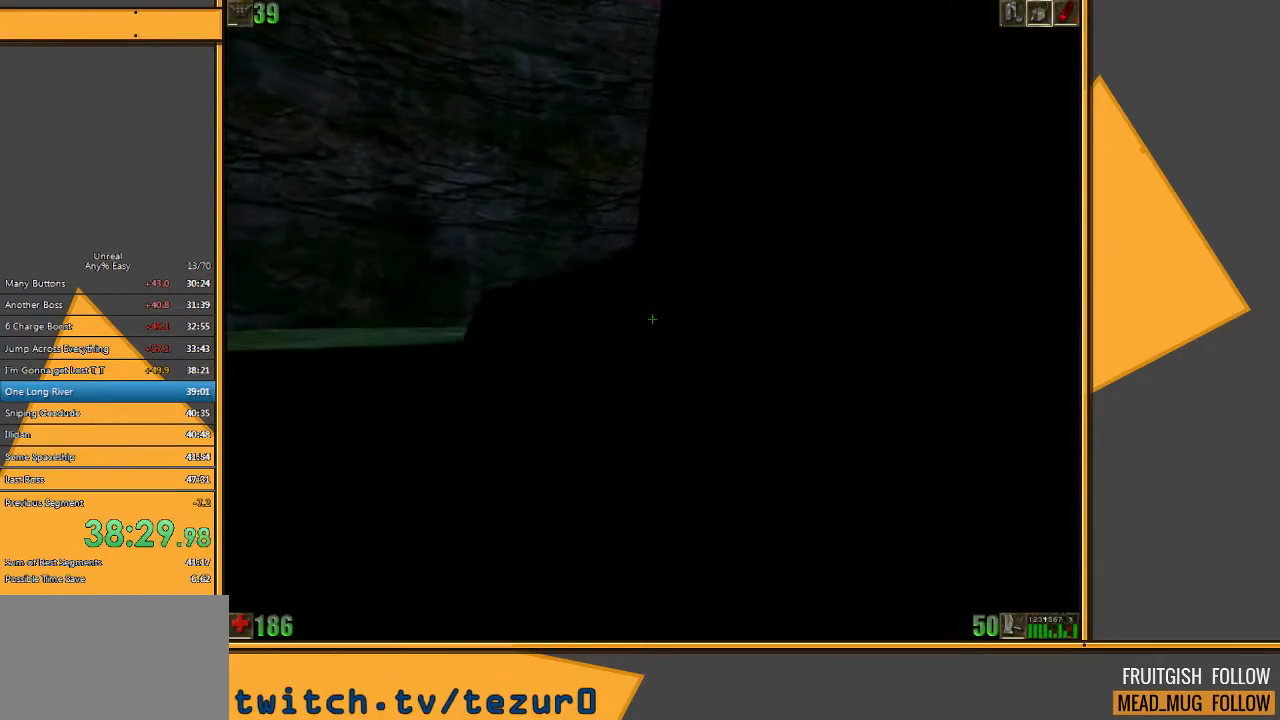
{"keys": ["q", "space", "w"], "mouse": [], "events": [[300, "e", "down"], [367, "q", "down"], [450, "e", "up"]]}
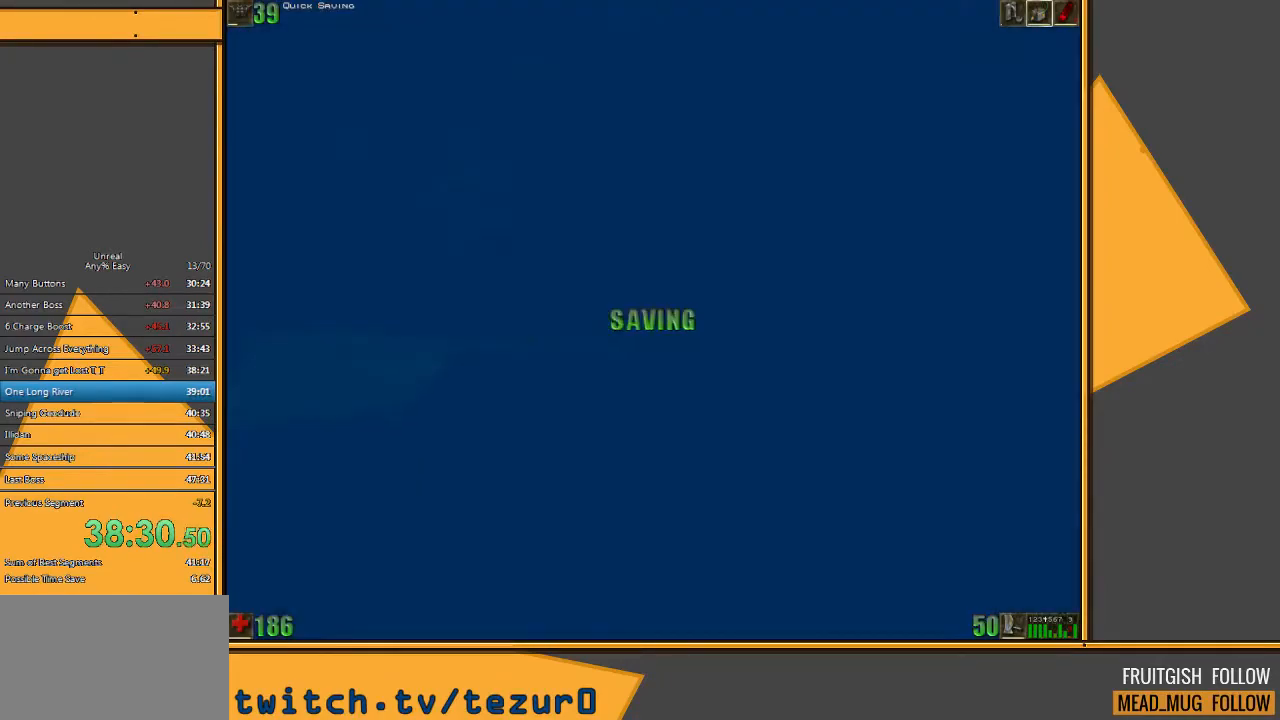
{"keys": ["space", "w"], "mouse": [], "events": [[17, "q", "up"]]}
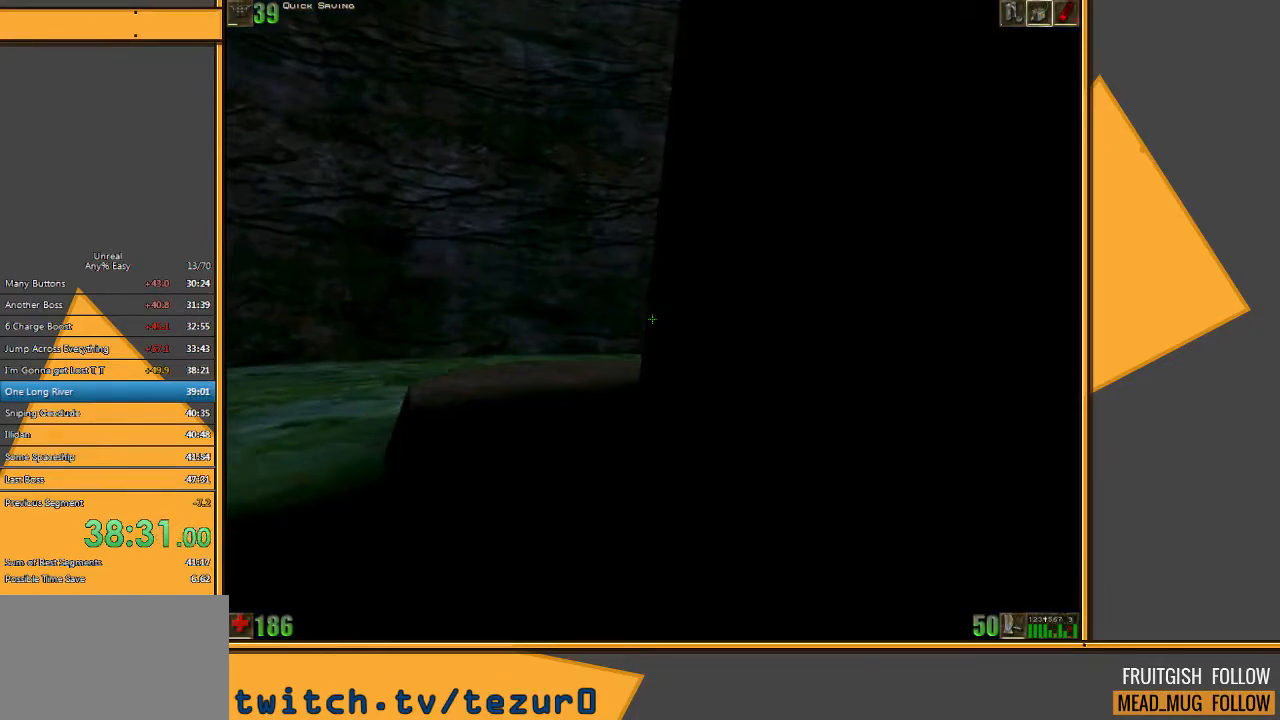
{"keys": ["a", "w"], "mouse": [], "events": [[17, "space", "up"], [317, "a", "down"]]}
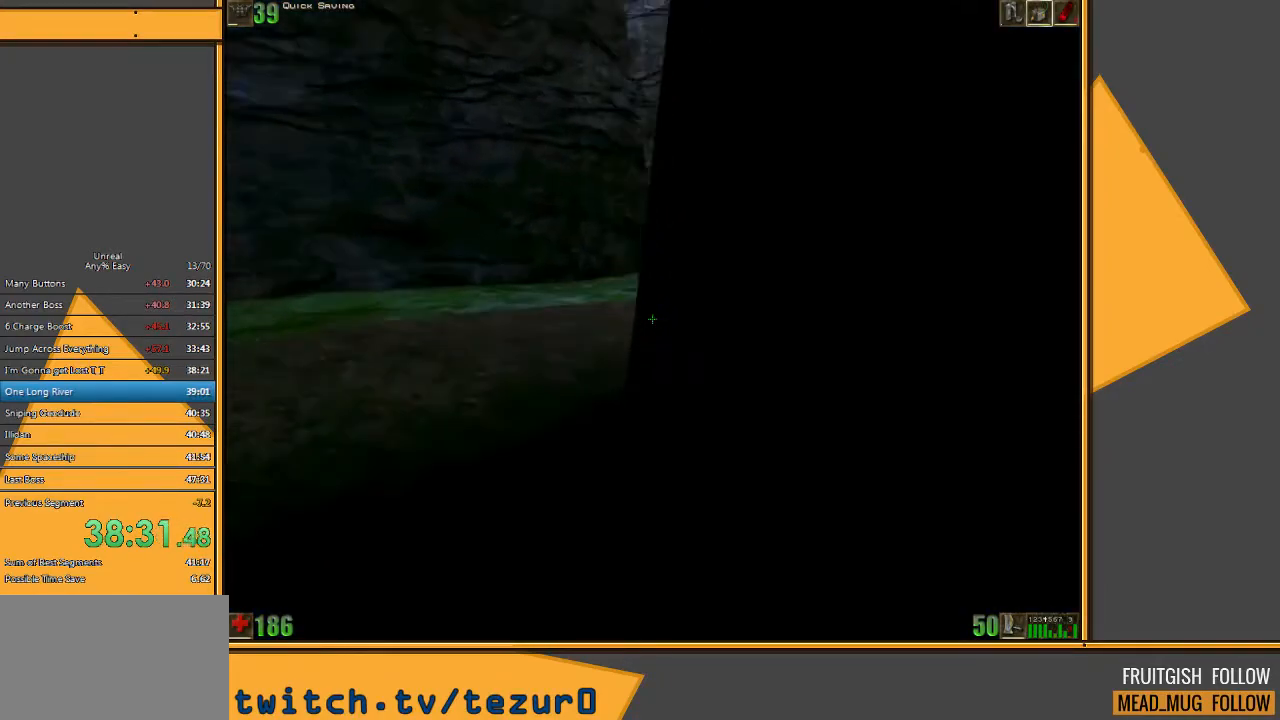
{"keys": ["w"], "mouse": [], "events": [[333, "a", "up"]]}
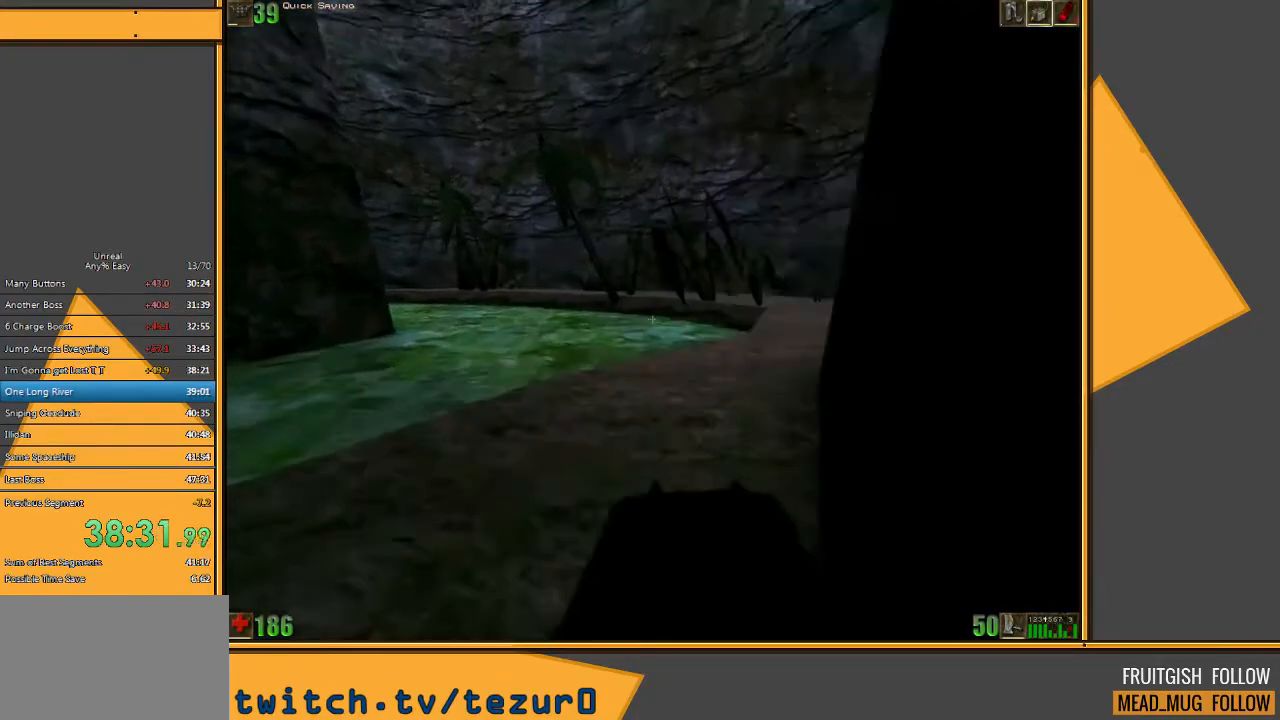
{"keys": ["d", "w"], "mouse": [], "events": [[283, "d", "down"], [383, "d", "up"], [450, "d", "down"]]}
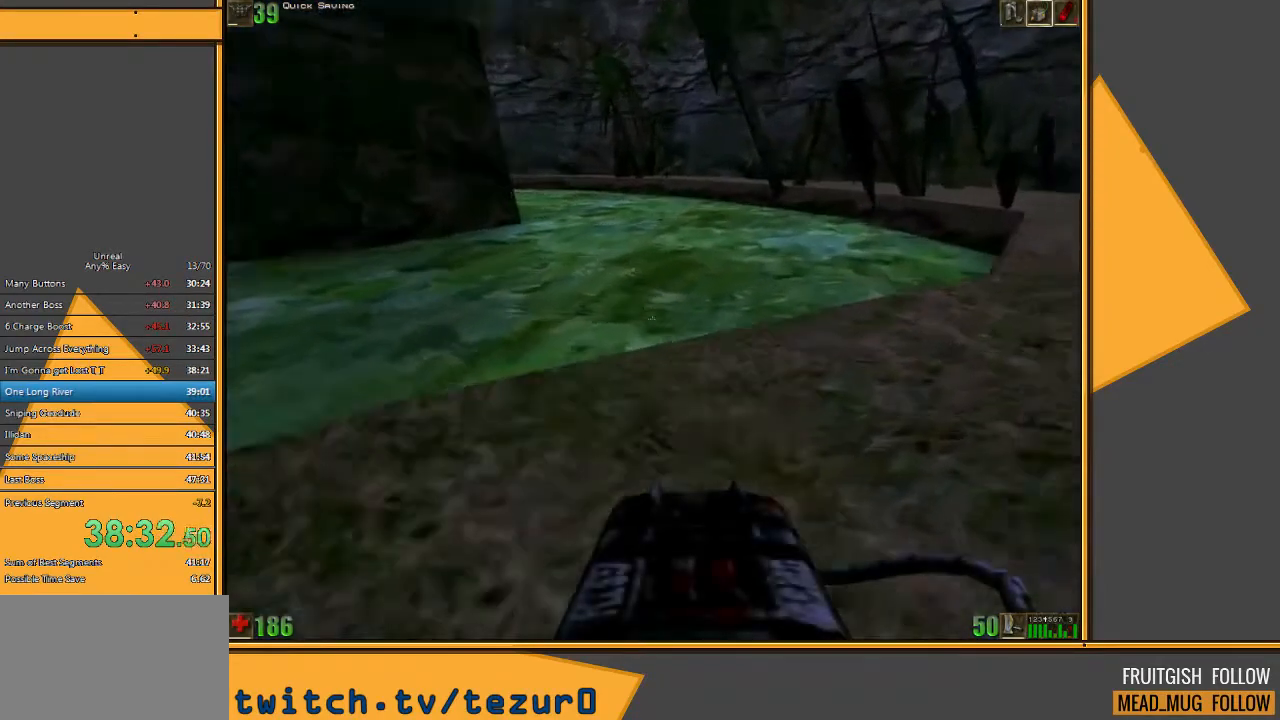
{"keys": ["w"], "mouse": [], "events": [[350, "d", "up"]]}
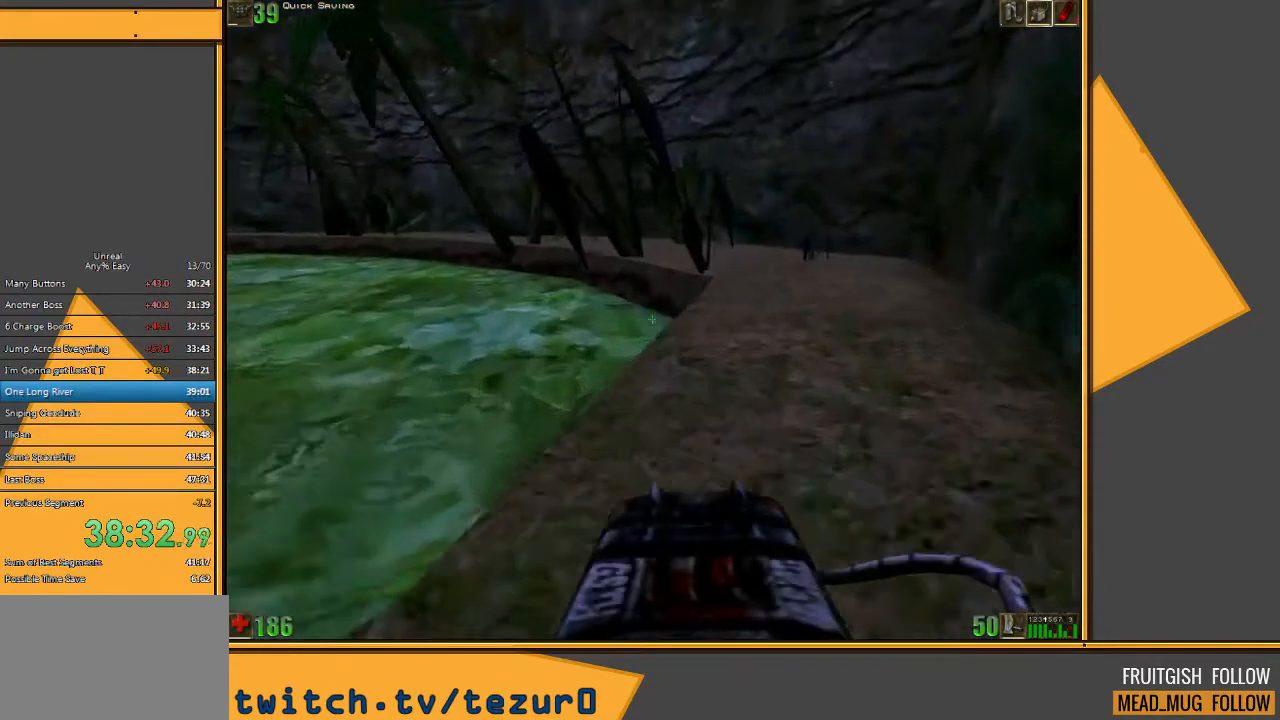
{"keys": ["d", "w"], "mouse": [], "events": [[267, "d", "down"], [333, "d", "up"], [400, "d", "down"]]}
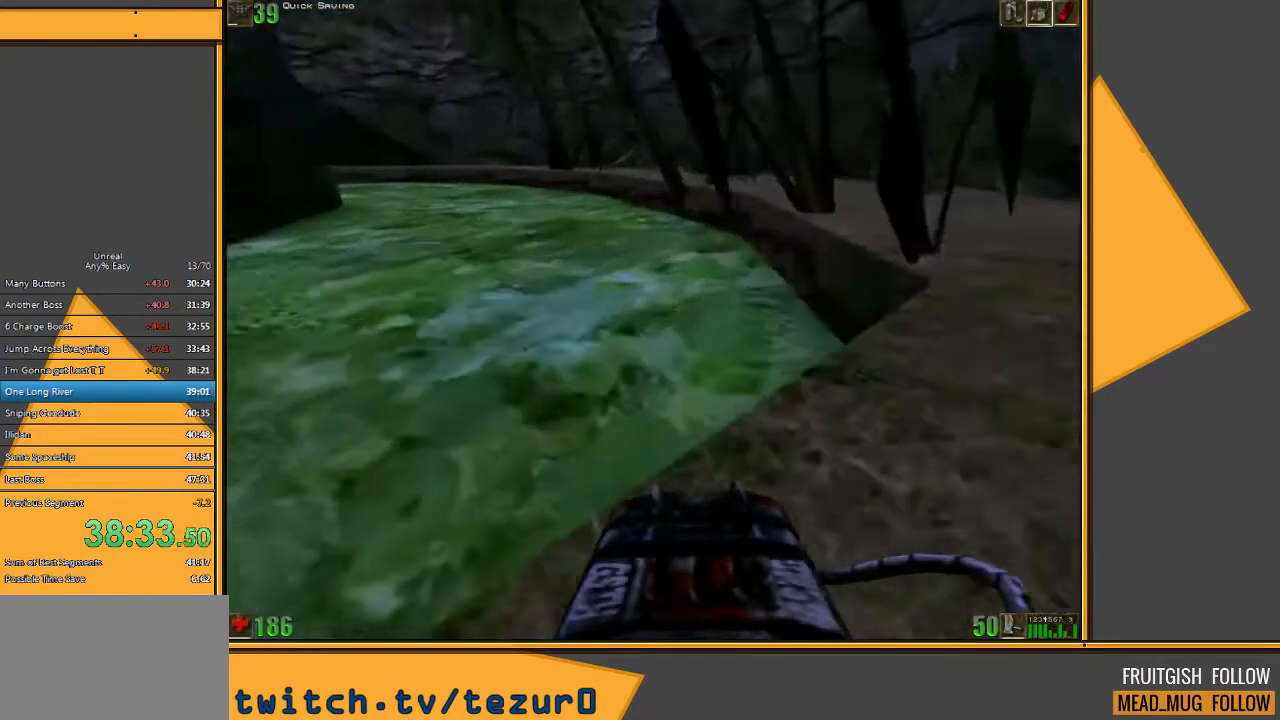
{"keys": ["w"], "mouse": [], "events": [[317, "d", "up"]]}
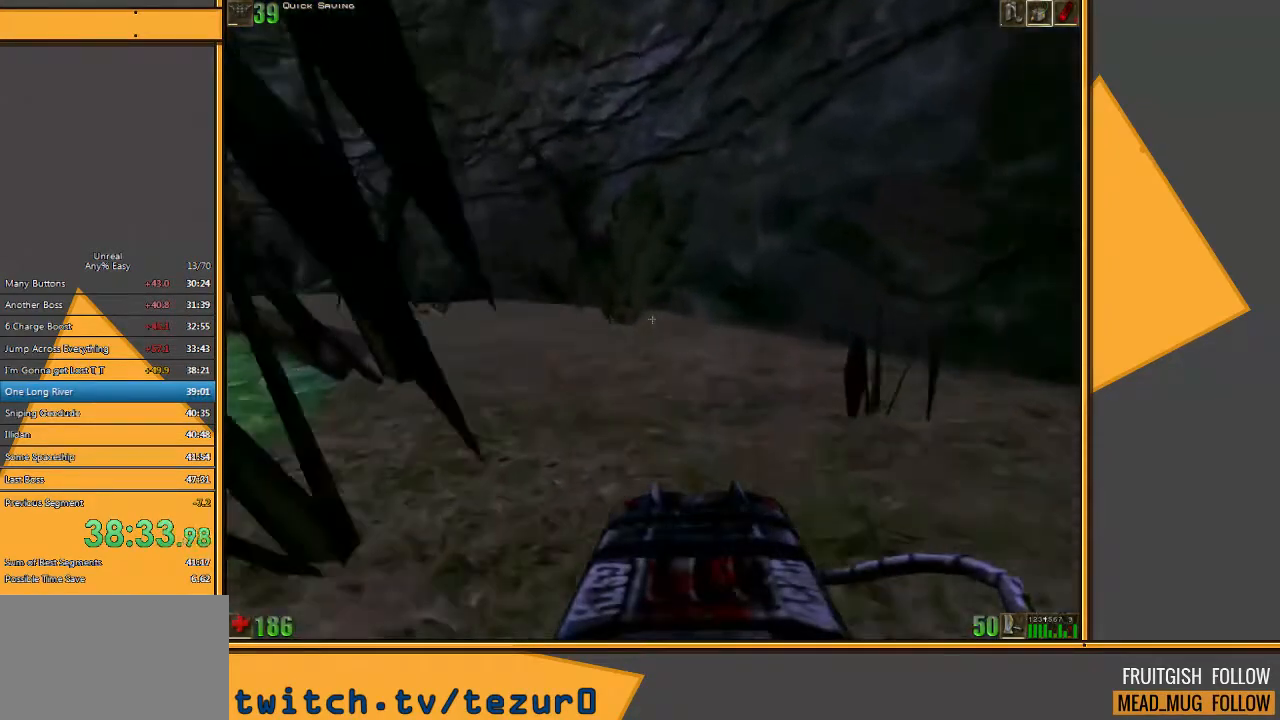
{"keys": ["w"], "mouse": [], "events": [[433, "d", "down"], [500, "d", "up"]]}
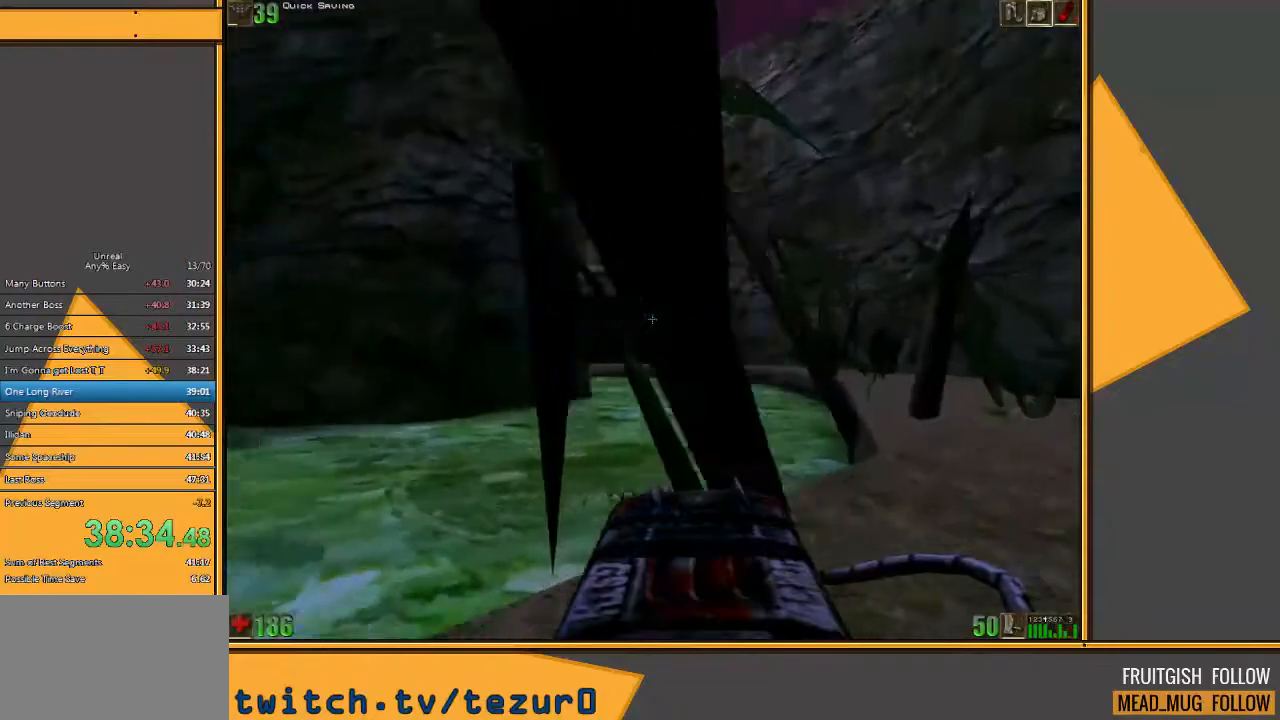
{"keys": ["w"], "mouse": [], "events": [[67, "d", "down"], [233, "d", "up"]]}
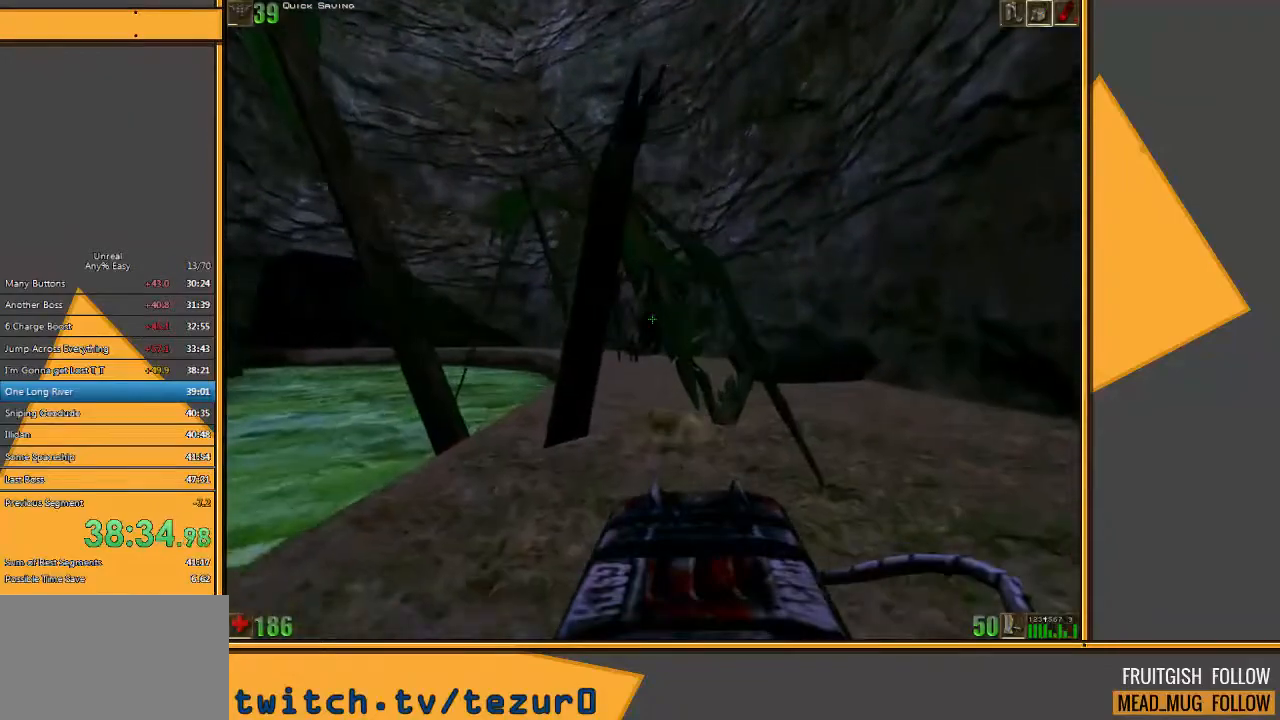
{"keys": ["w"], "mouse": [], "events": []}
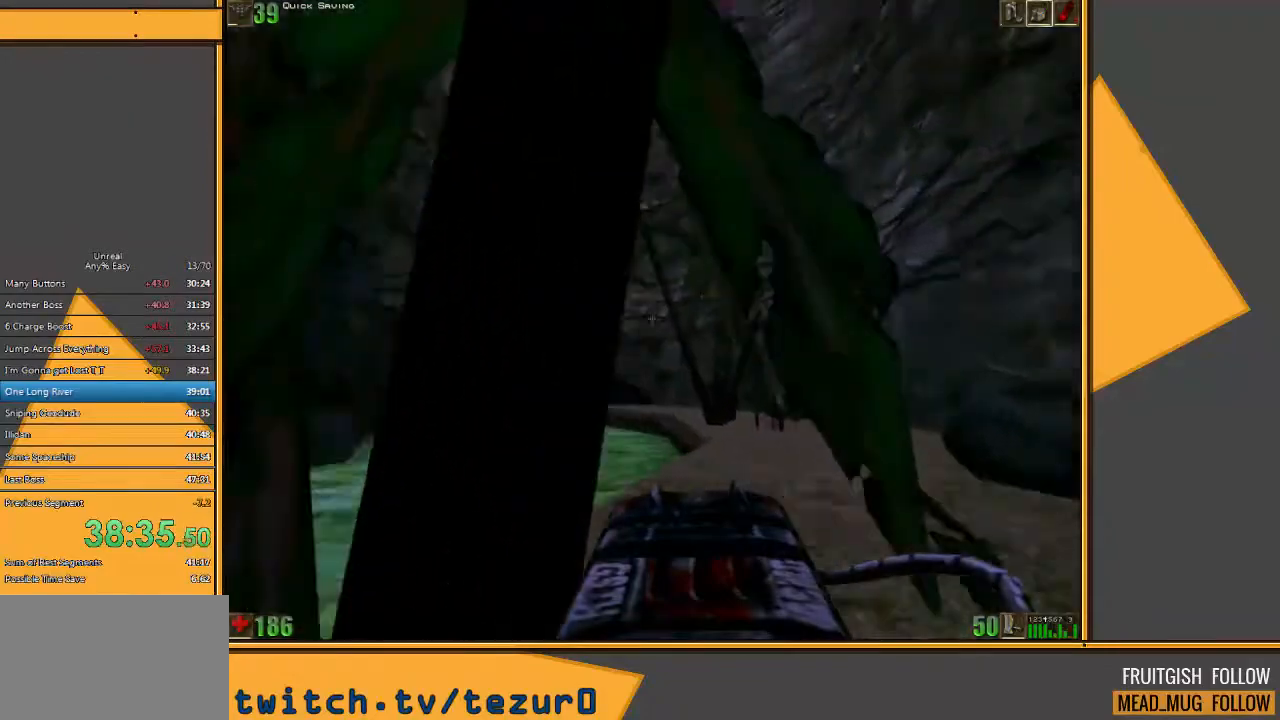
{"keys": ["w"], "mouse": [], "events": [[17, "d", "down"], [133, "d", "up"], [200, "d", "down"], [433, "d", "up"]]}
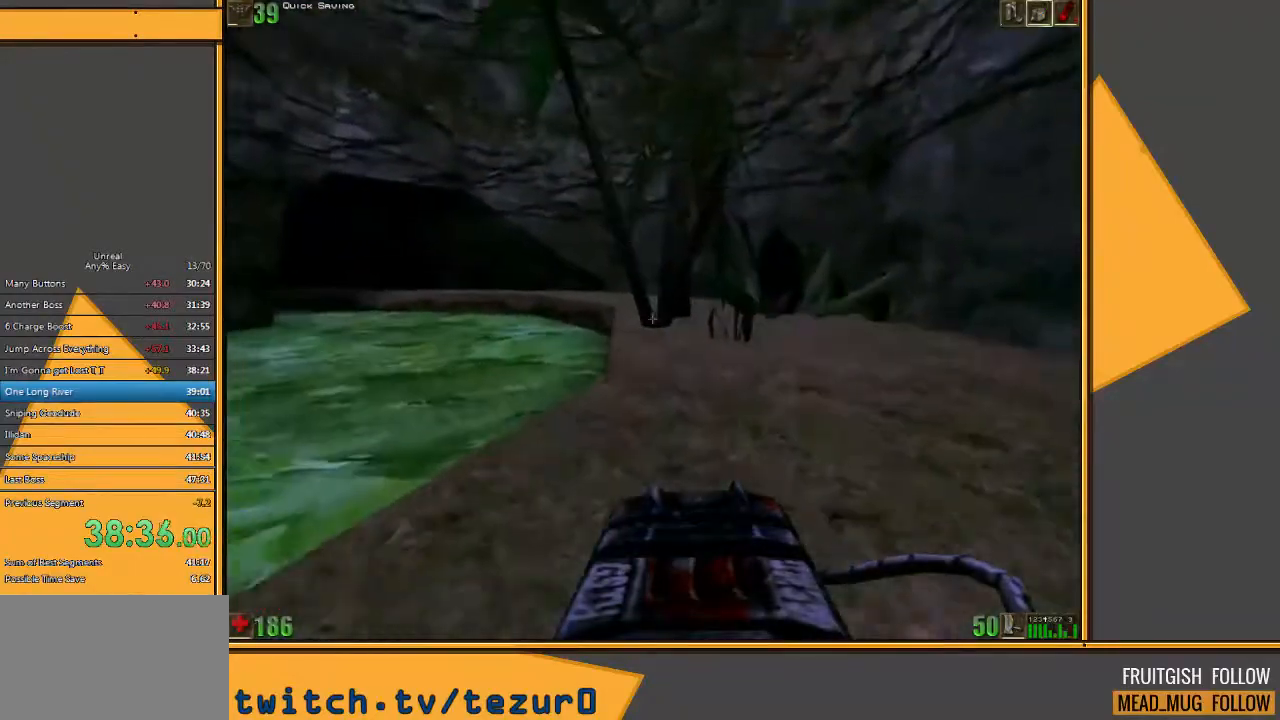
{"keys": ["w"], "mouse": [], "events": []}
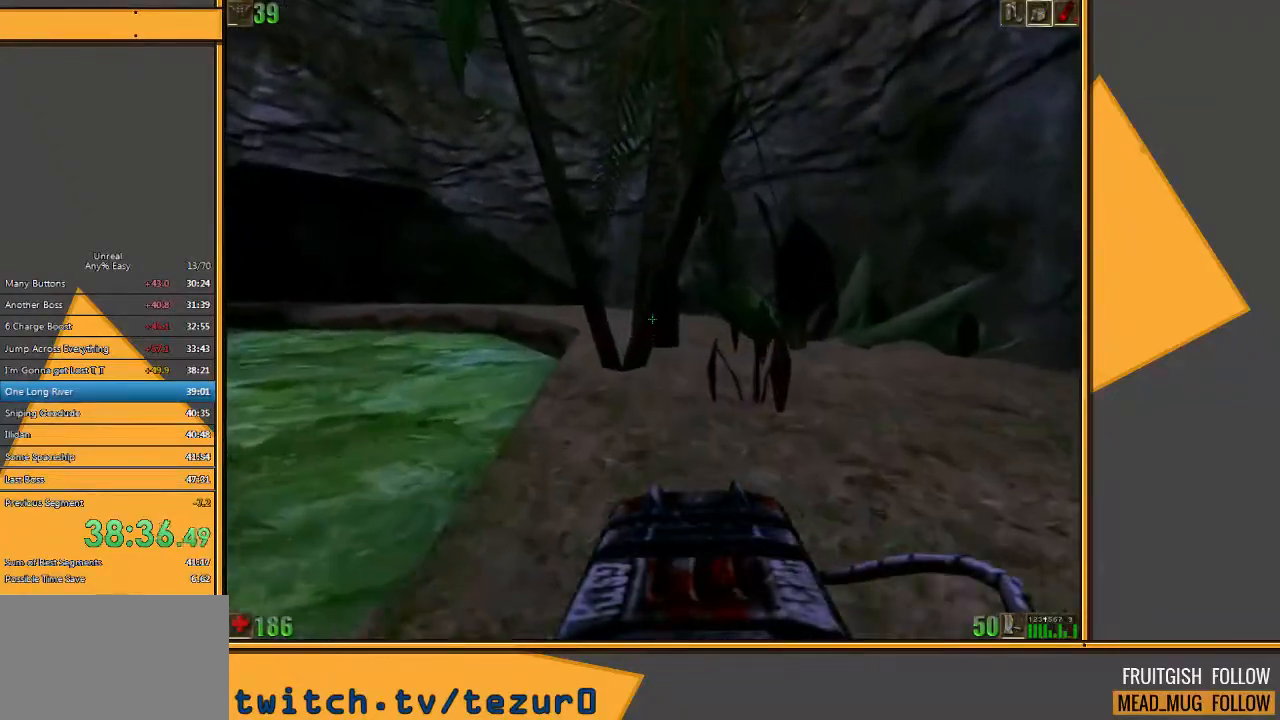
{"keys": ["d", "w"], "mouse": [], "events": [[117, "d", "down"], [217, "d", "up"], [283, "d", "down"]]}
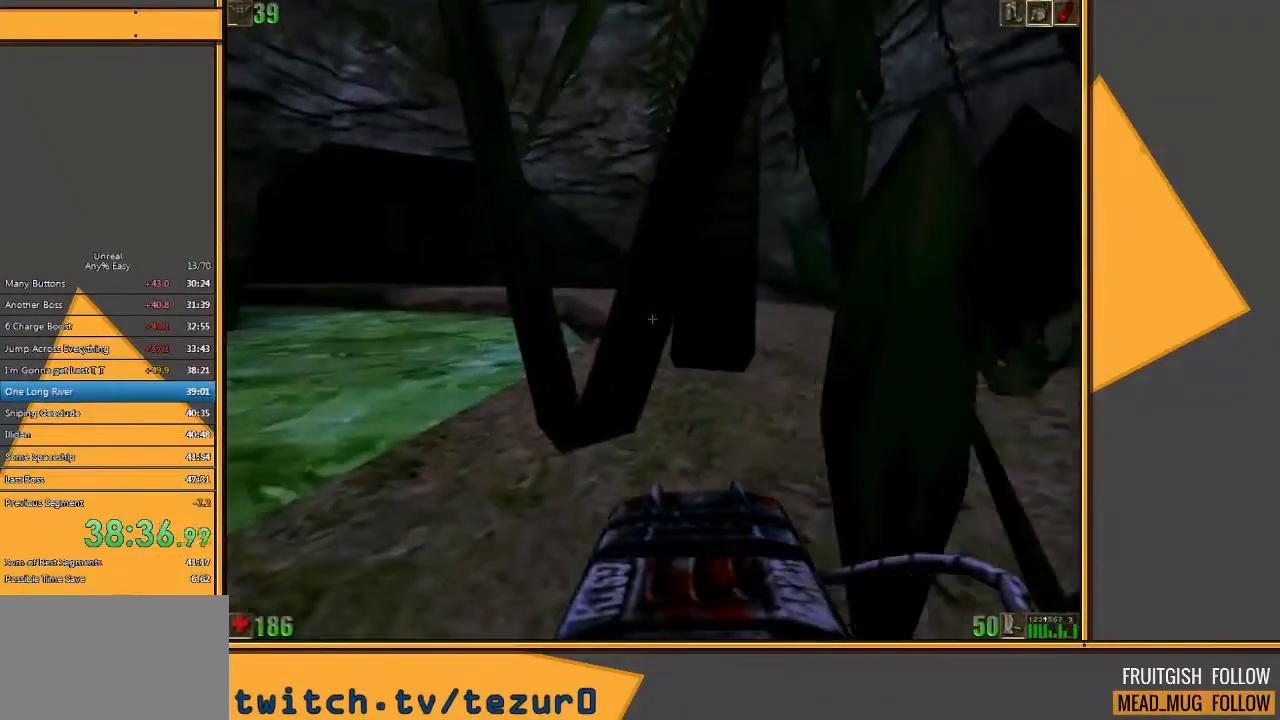
{"keys": ["d", "w"], "mouse": [], "events": [[33, "d", "up"], [483, "d", "down"]]}
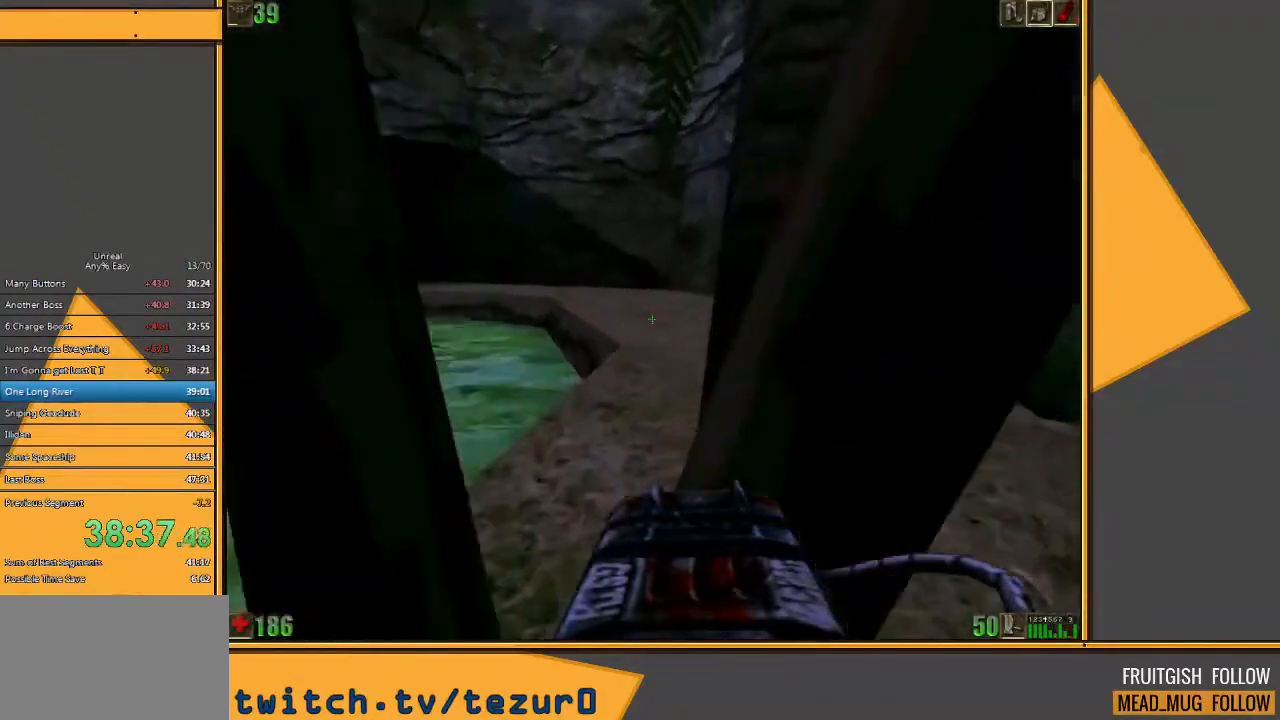
{"keys": ["w"], "mouse": [], "events": [[483, "d", "up"]]}
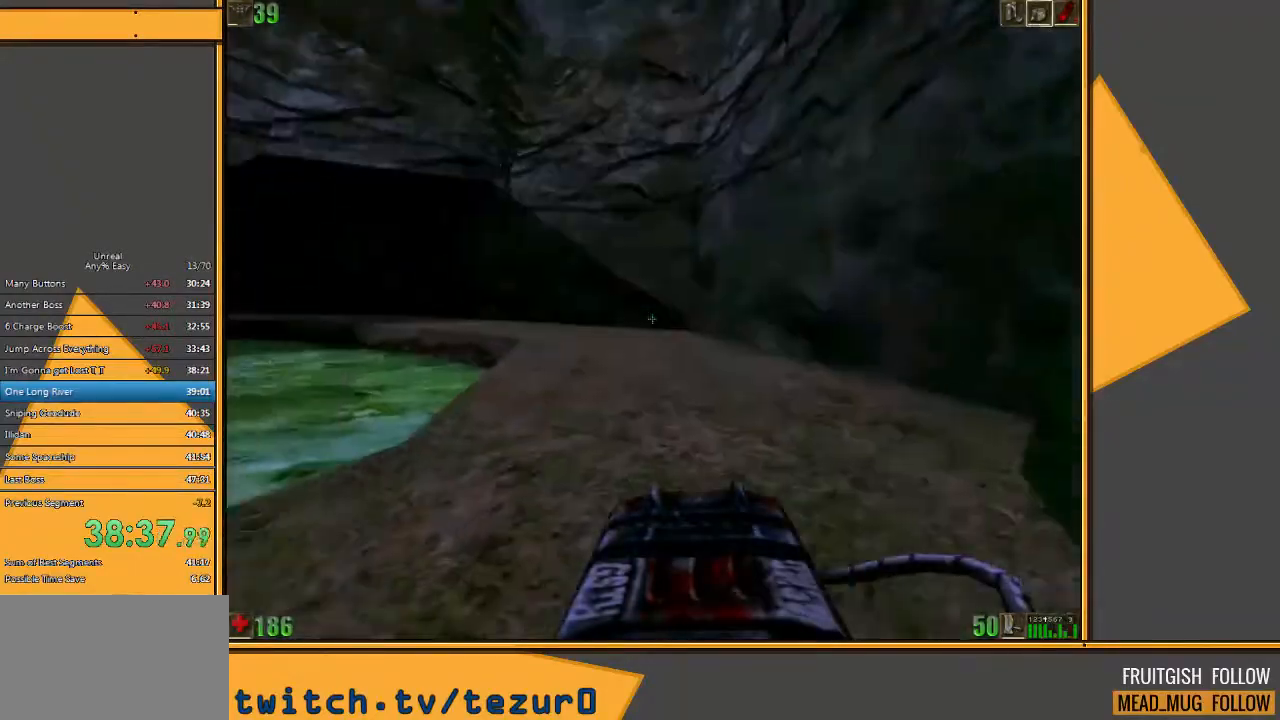
{"keys": ["d", "w"], "mouse": [], "events": [[250, "d", "down"], [350, "d", "up"], [417, "d", "down"]]}
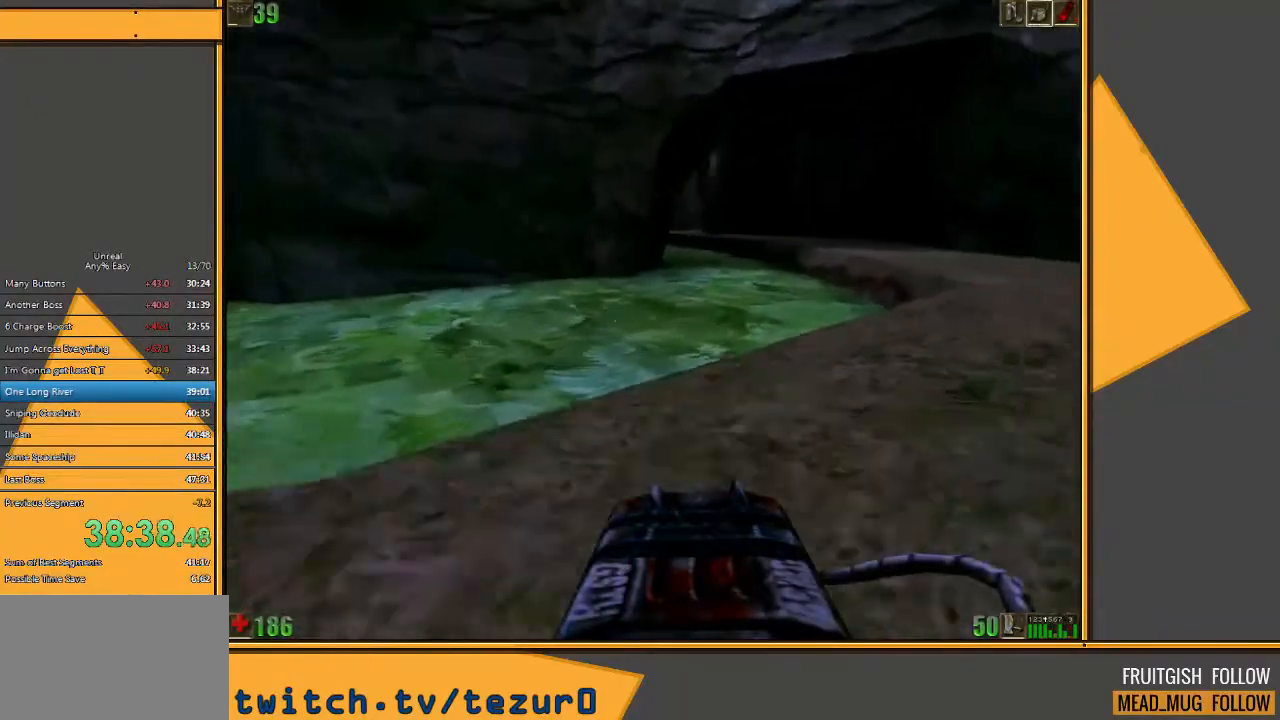
{"keys": ["w"], "mouse": [], "events": [[100, "d", "up"]]}